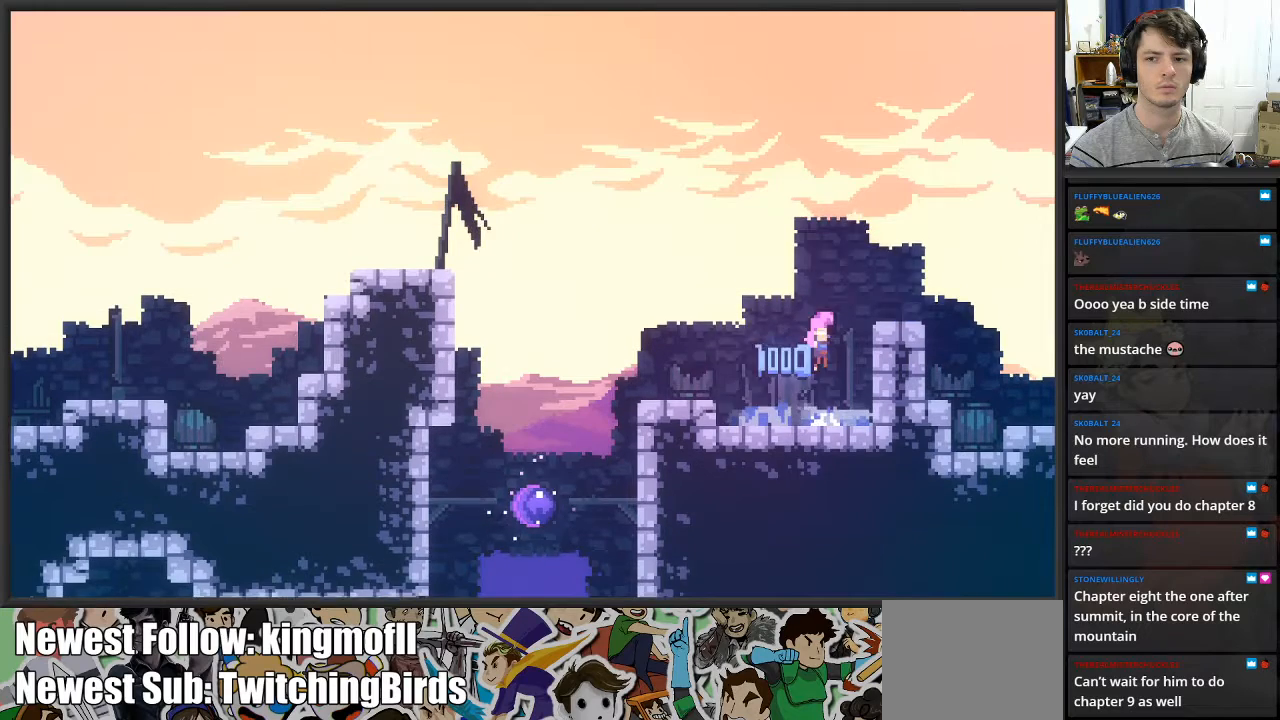
Gameplay with a controller (Xbox layout); each line is a JSON object with the inputs held at the frame after it. "events" lists button and stick changes between this image and that frame as [ms after this image, input, new state], when the widget could be followed in between.
{"buttons": [], "left_stick": "right", "right_stick": "center", "events": [[17, "left_stick", "up-right"], [33, "L2", "down"], [100, "X", "down"], [167, "A", "up"], [250, "X", "up"], [450, "L2", "up"], [500, "left_stick", "right"]]}
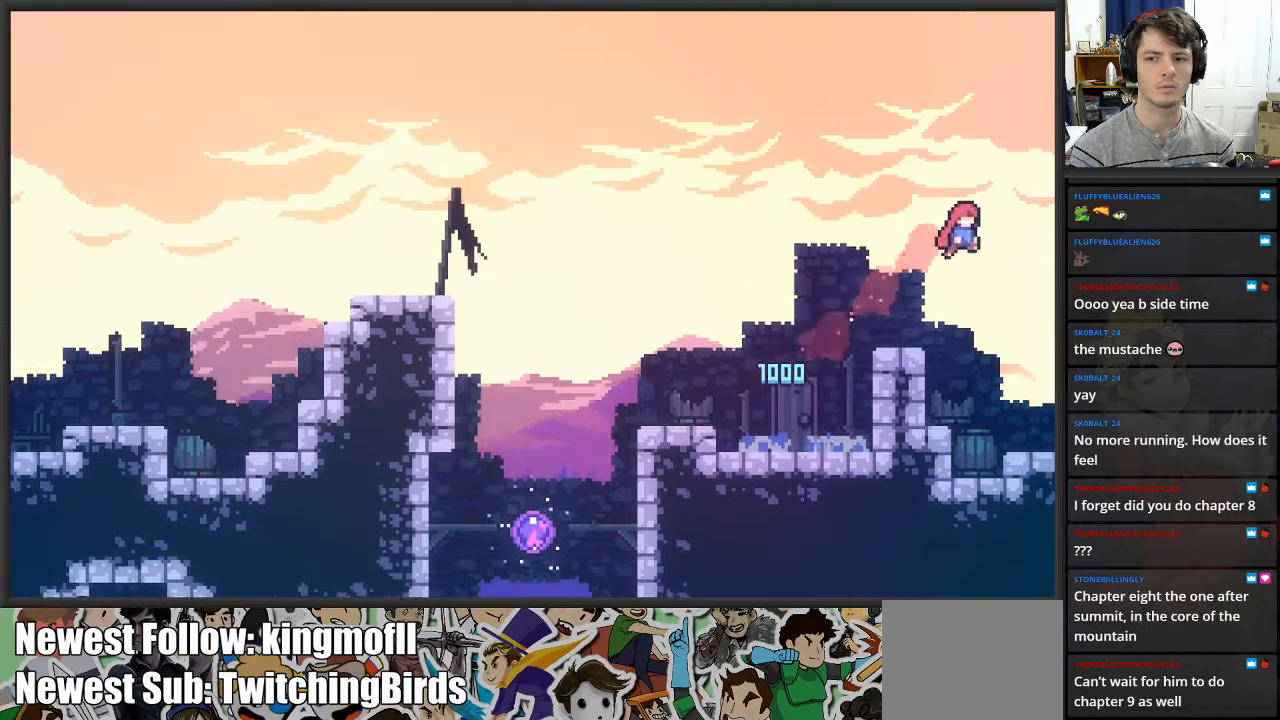
{"buttons": [], "left_stick": "right", "right_stick": "center", "events": []}
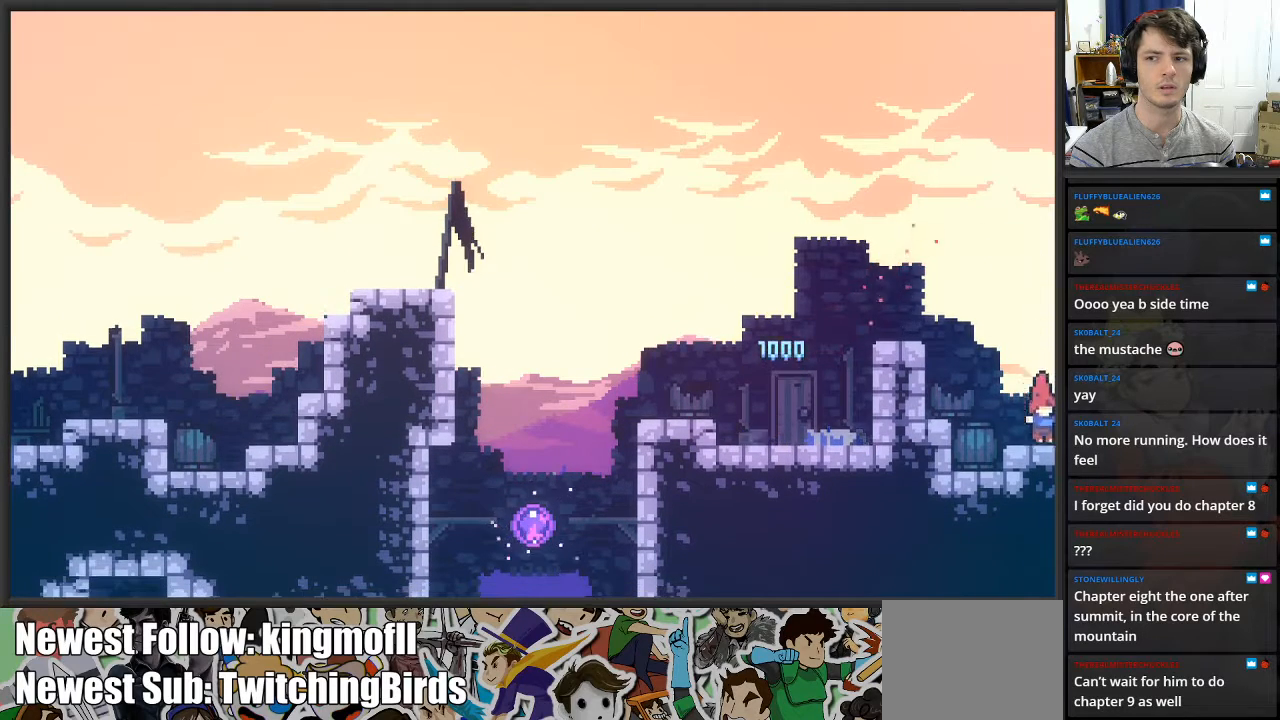
{"buttons": ["X"], "left_stick": "right", "right_stick": "center", "events": [[467, "X", "down"]]}
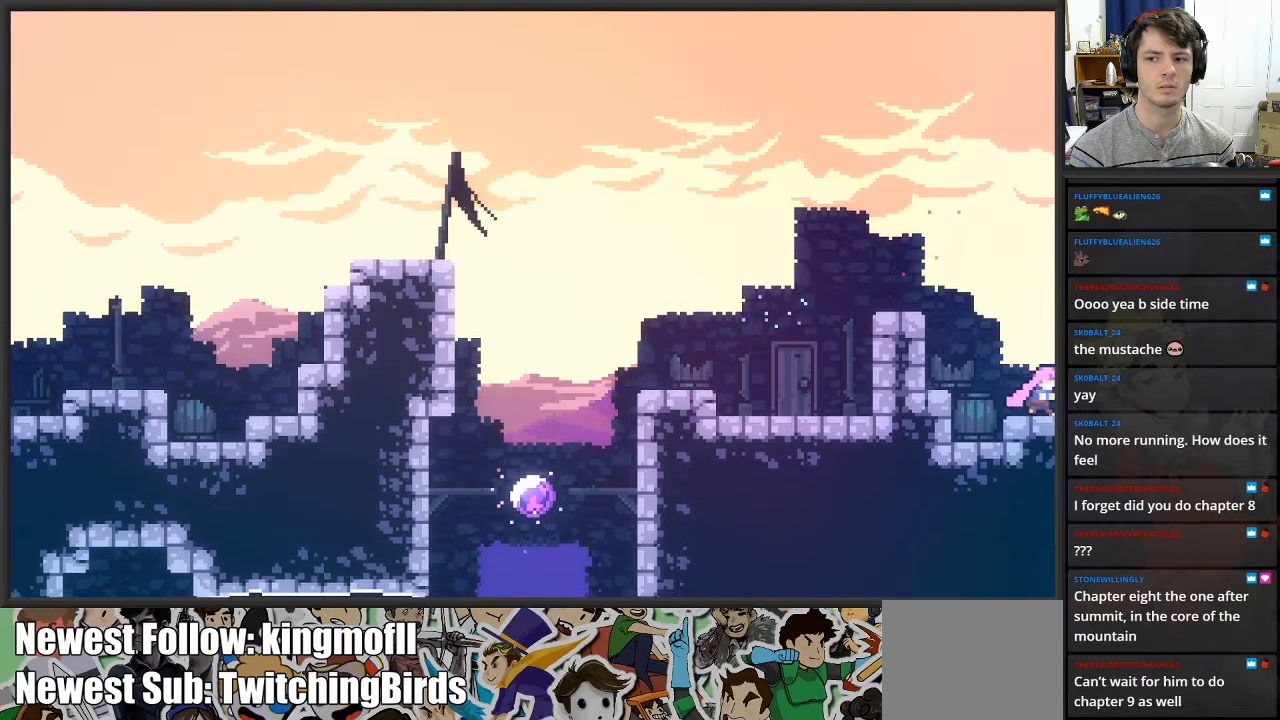
{"buttons": [], "left_stick": "left", "right_stick": "center", "events": [[67, "X", "up"], [150, "X", "down"], [250, "X", "up"], [300, "X", "down"], [417, "X", "up"], [500, "left_stick", "left"]]}
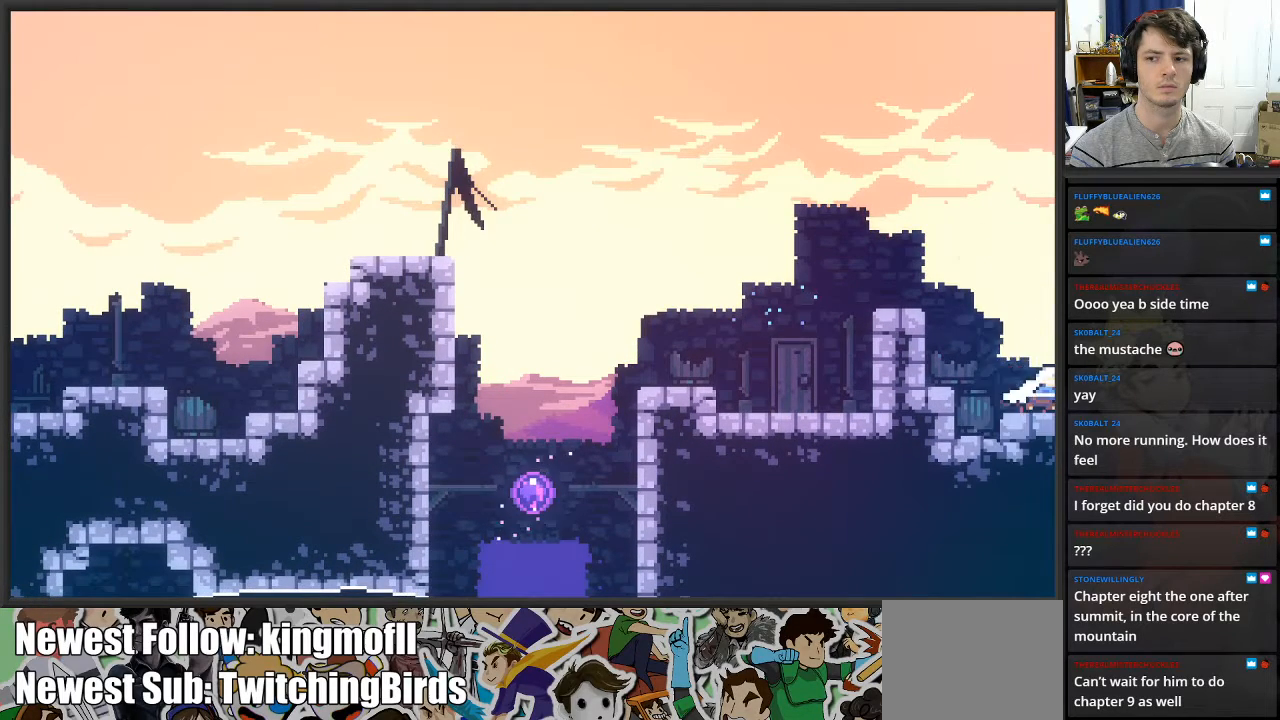
{"buttons": ["X"], "left_stick": "down-left", "right_stick": "center", "events": [[217, "left_stick", "down-left"], [433, "X", "down"]]}
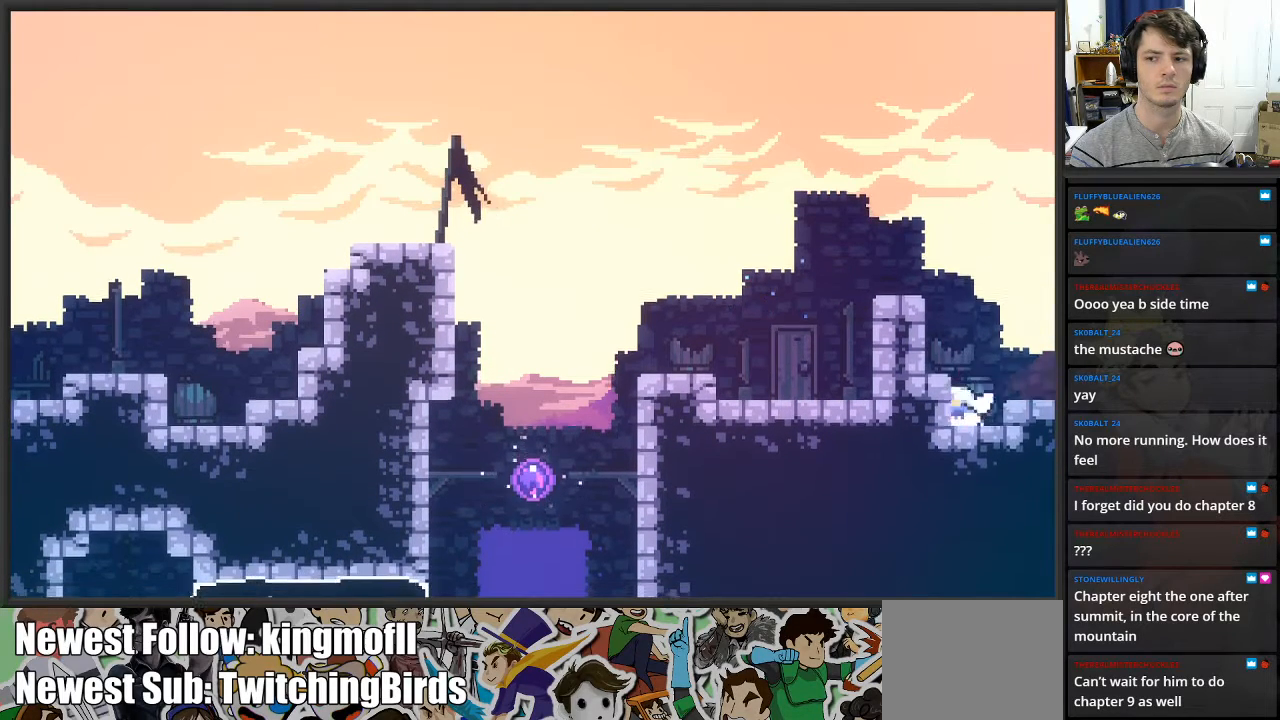
{"buttons": ["A"], "left_stick": "left", "right_stick": "center", "events": [[50, "X", "up"], [83, "X", "down"], [217, "X", "up"], [267, "left_stick", "up"], [383, "A", "down"], [483, "left_stick", "left"]]}
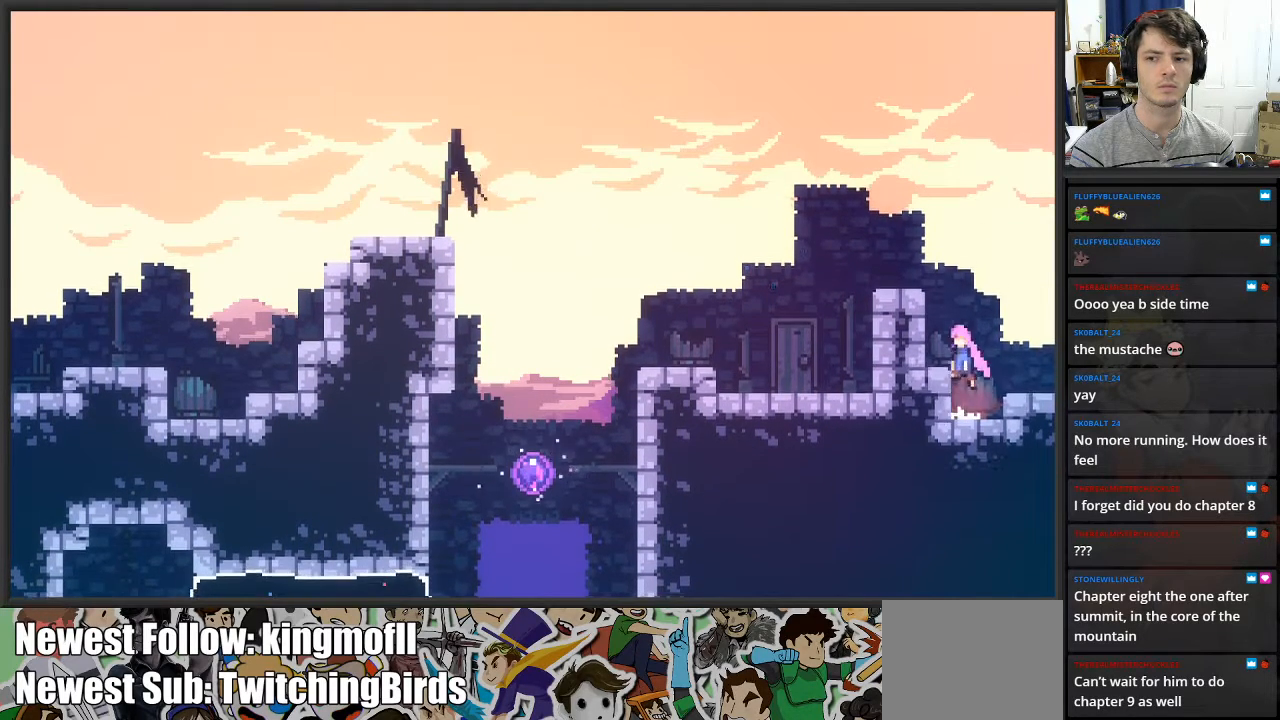
{"buttons": ["A", "L2"], "left_stick": "up-left", "right_stick": "center", "events": [[17, "A", "up"], [300, "L2", "down"], [317, "left_stick", "up-left"], [367, "A", "down"]]}
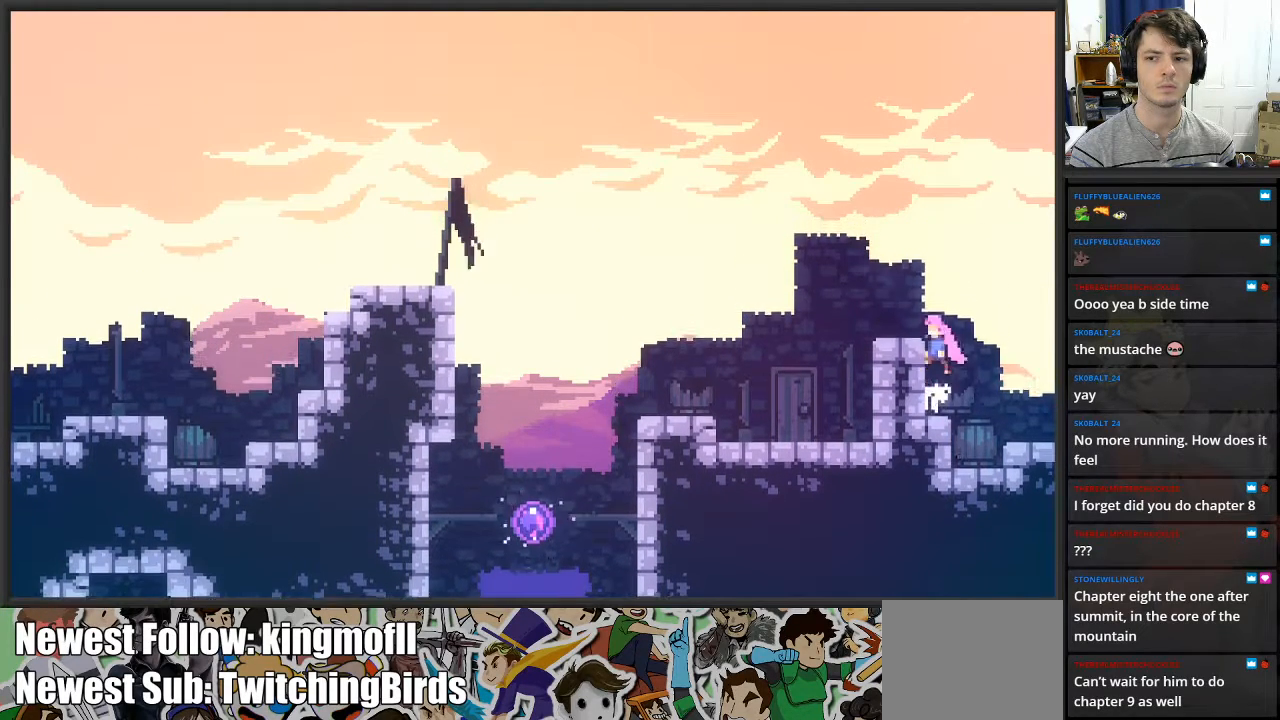
{"buttons": ["L2"], "left_stick": "left", "right_stick": "center", "events": [[117, "A", "up"], [250, "left_stick", "left"]]}
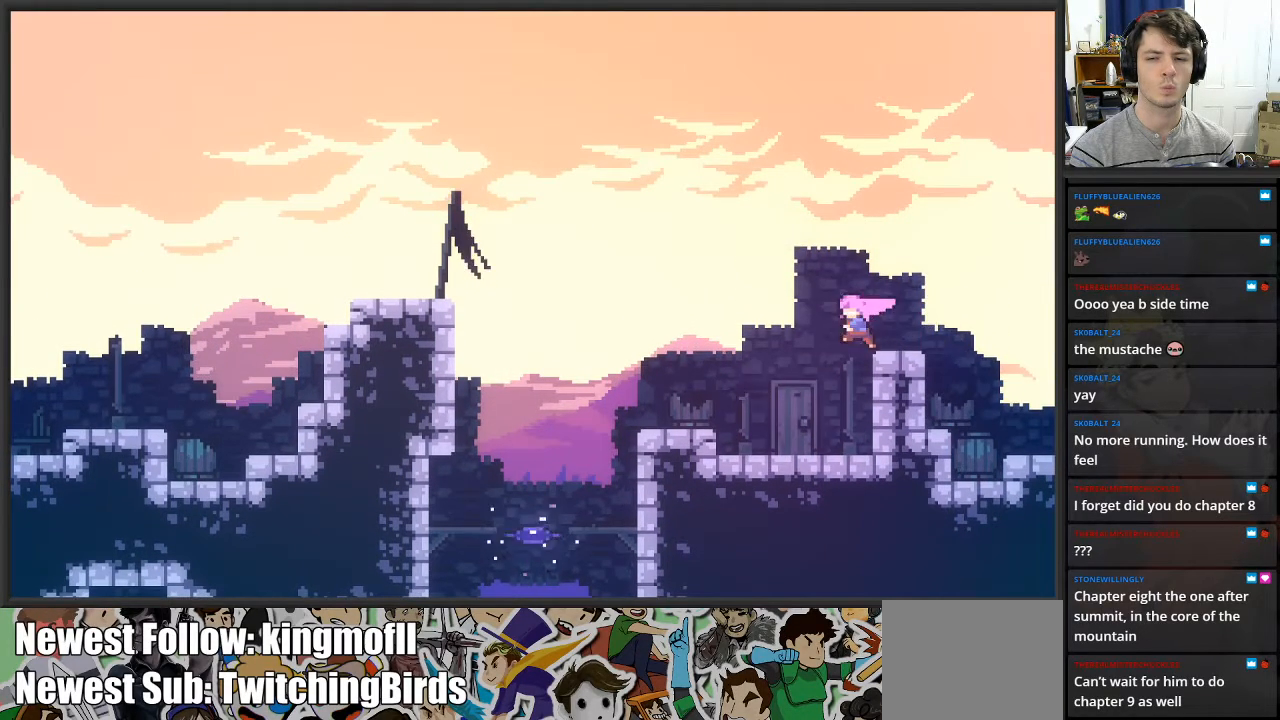
{"buttons": [], "left_stick": "left", "right_stick": "center", "events": [[33, "L2", "up"], [267, "left_stick", "center"], [350, "A", "down"], [417, "left_stick", "left"], [500, "A", "up"]]}
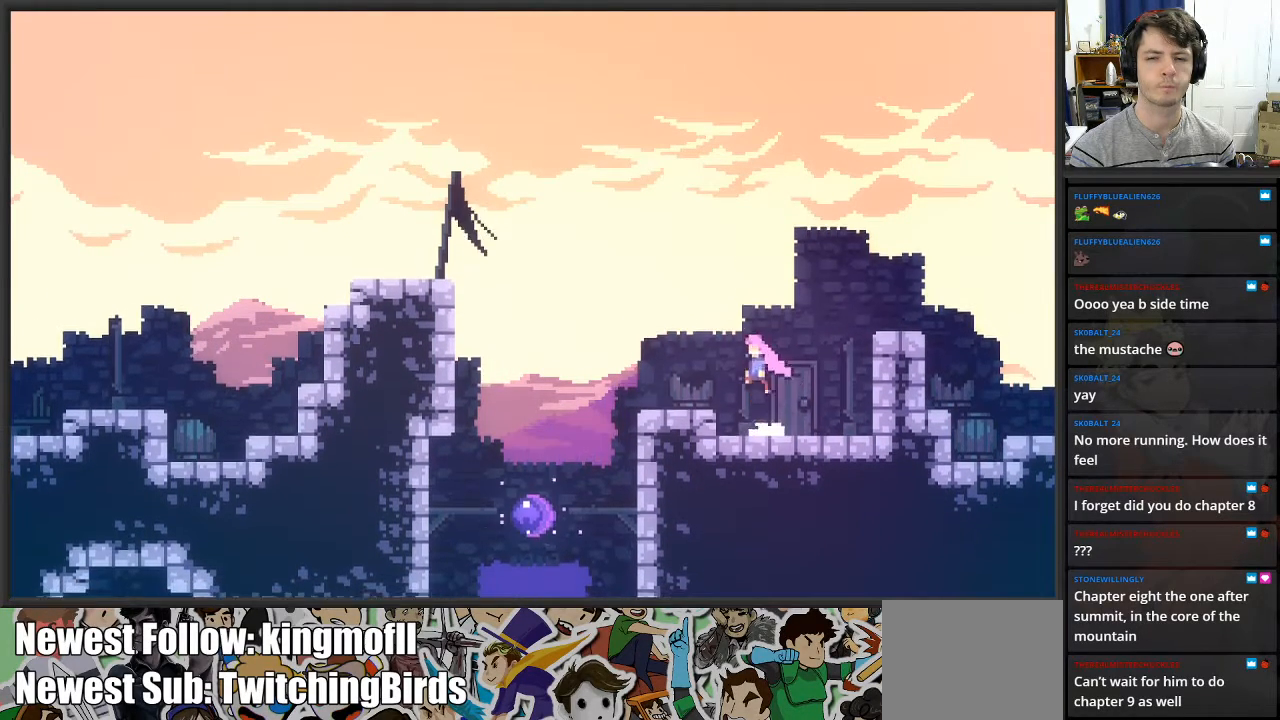
{"buttons": ["A", "L2"], "left_stick": "up-left", "right_stick": "center", "events": [[333, "left_stick", "up-left"], [350, "L2", "down"], [367, "A", "down"]]}
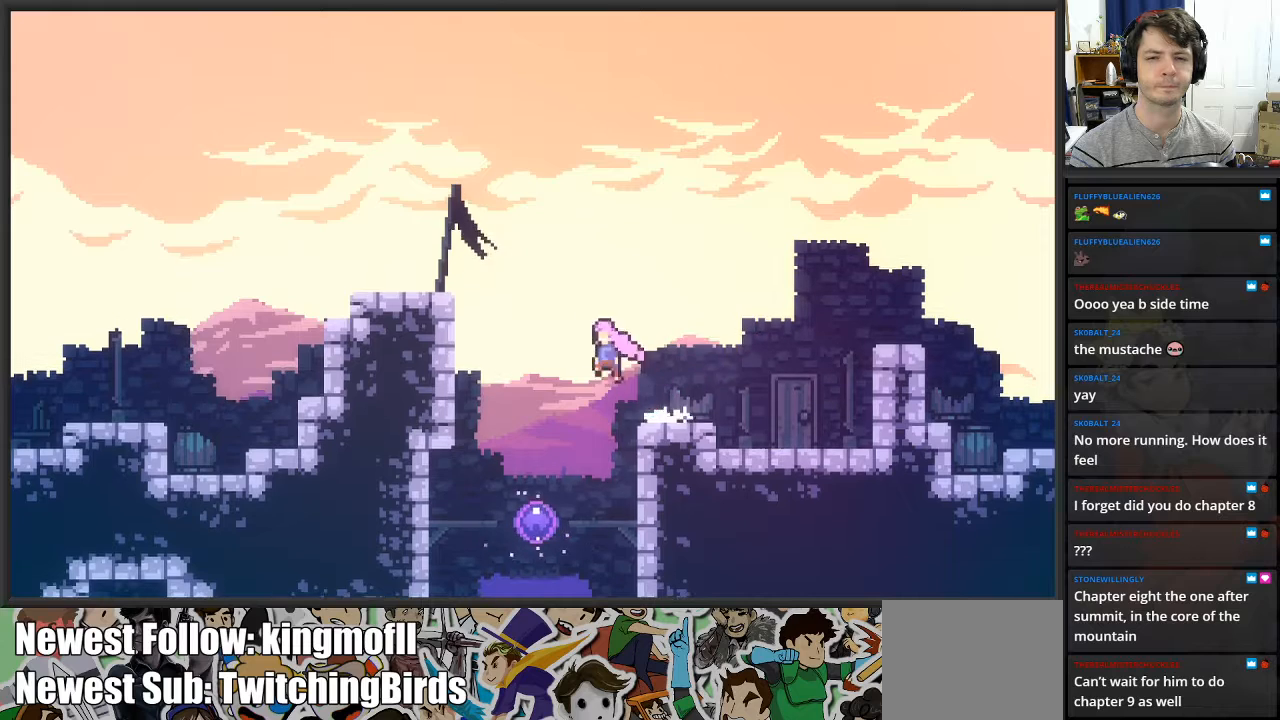
{"buttons": [], "left_stick": "up-left", "right_stick": "center", "events": [[117, "X", "down"], [200, "A", "up"], [317, "X", "up"], [400, "L2", "up"]]}
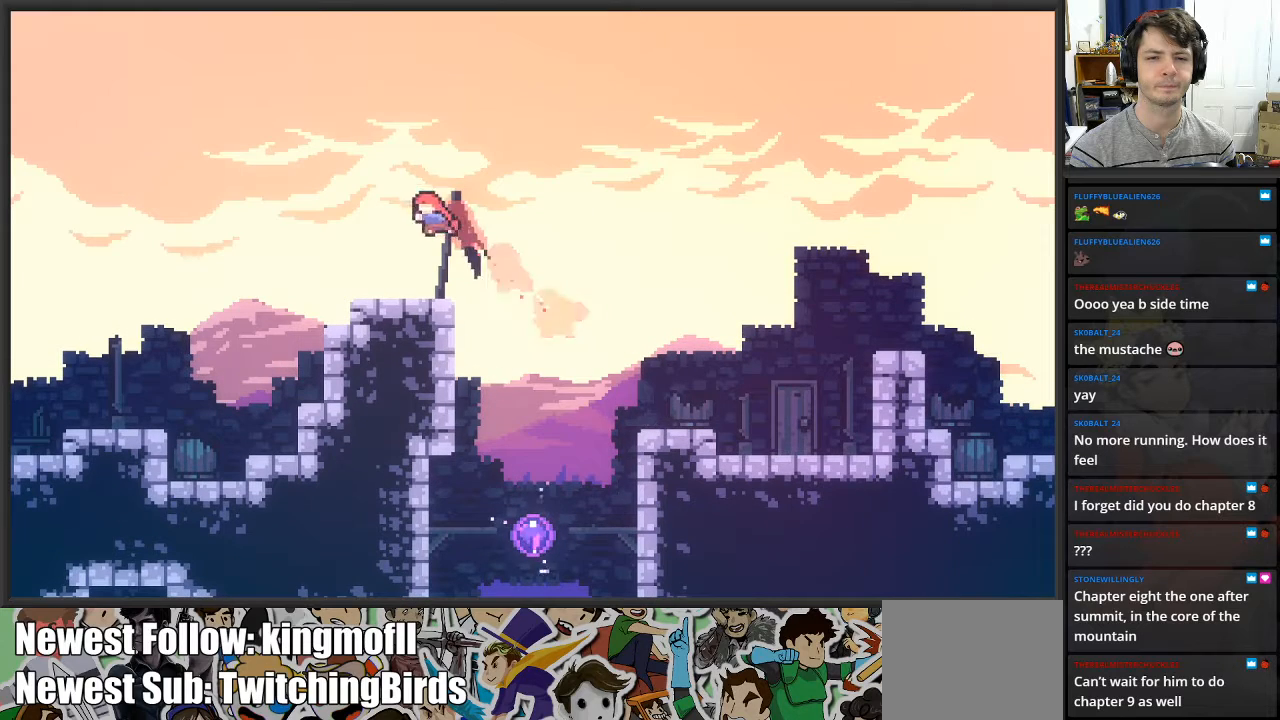
{"buttons": [], "left_stick": "left", "right_stick": "center", "events": [[33, "left_stick", "left"]]}
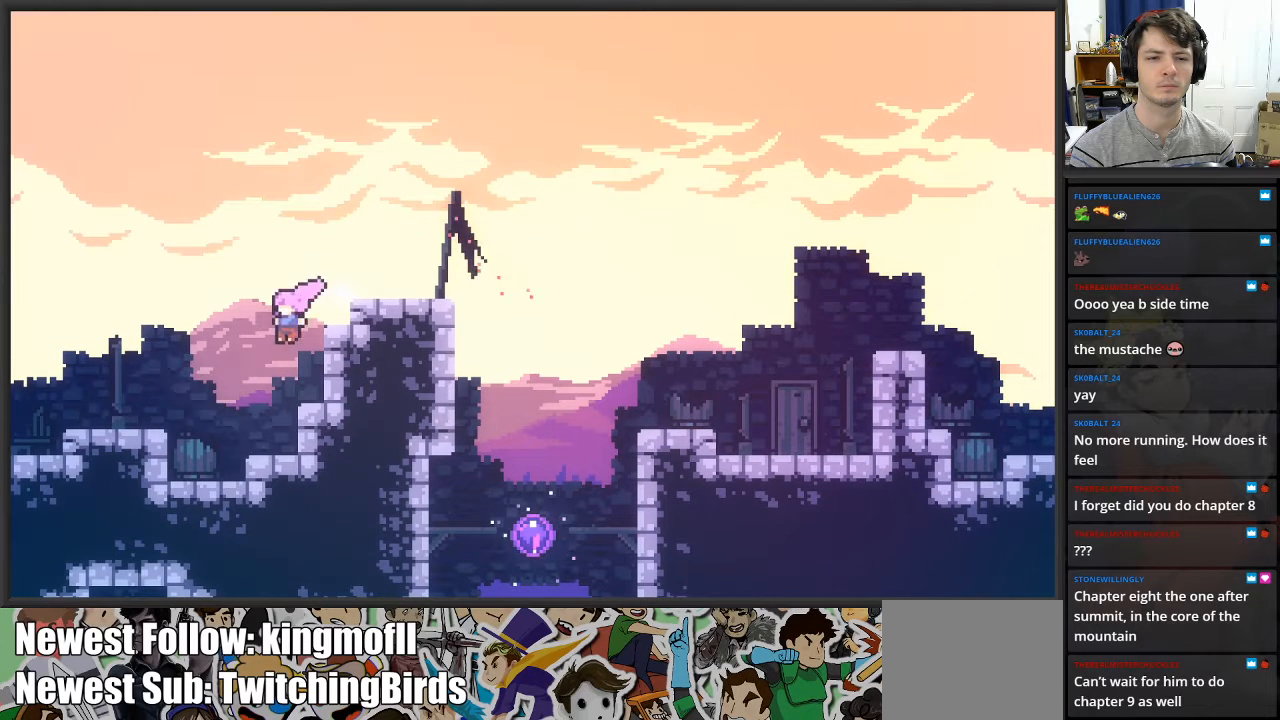
{"buttons": ["X"], "left_stick": "down", "right_stick": "center", "events": [[133, "left_stick", "down-left"], [250, "left_stick", "down"], [283, "X", "down"], [400, "X", "up"], [450, "X", "down"]]}
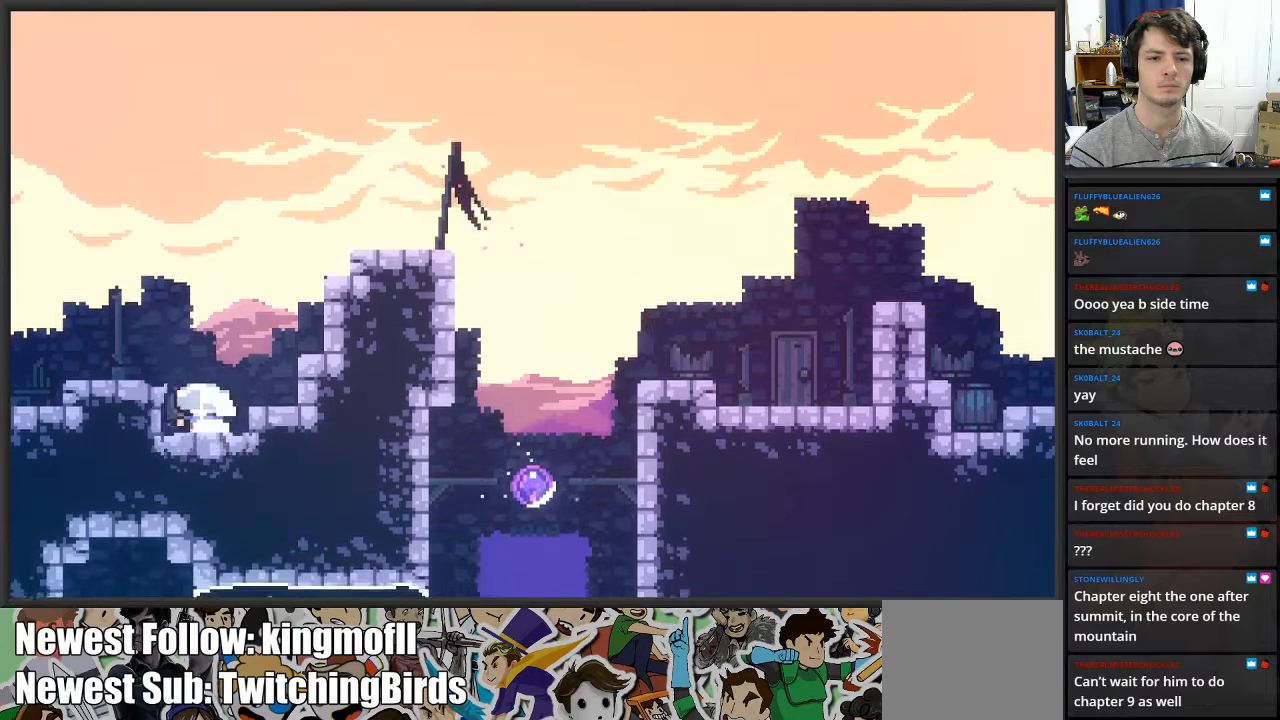
{"buttons": [], "left_stick": "left", "right_stick": "center", "events": [[83, "X", "up"], [117, "left_stick", "left"], [217, "A", "down"], [350, "A", "up"]]}
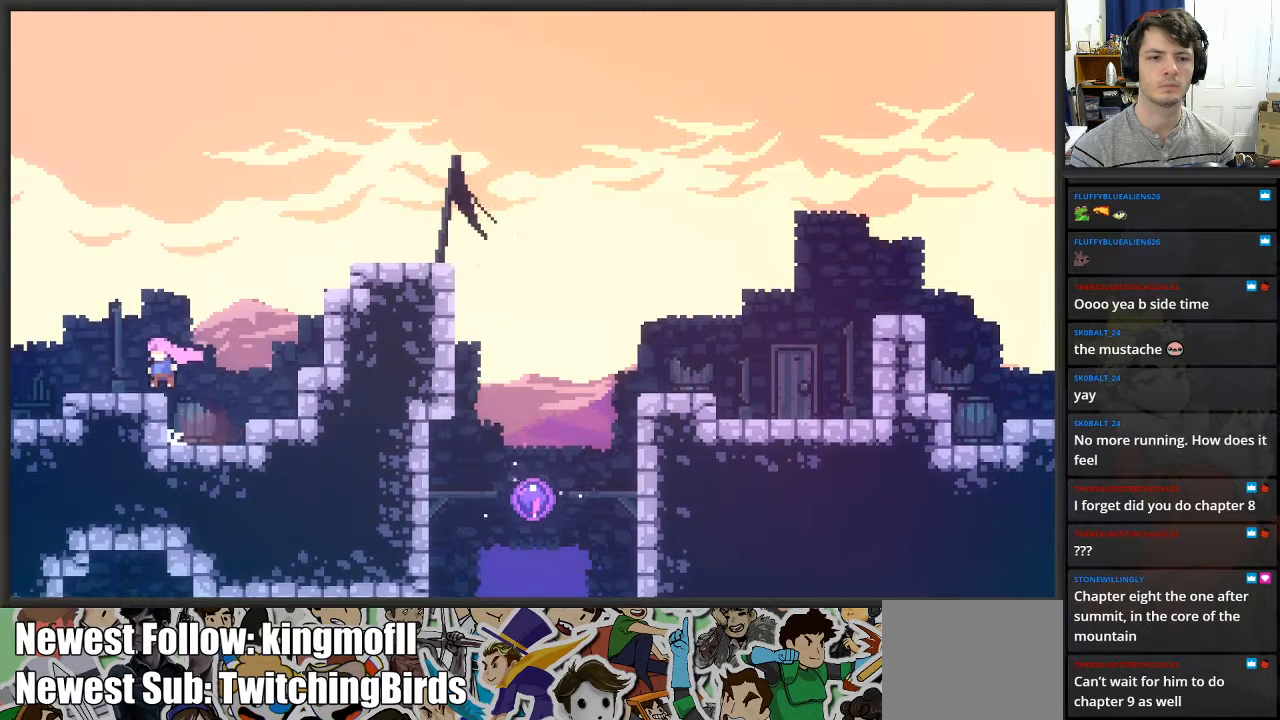
{"buttons": [], "left_stick": "left", "right_stick": "center", "events": []}
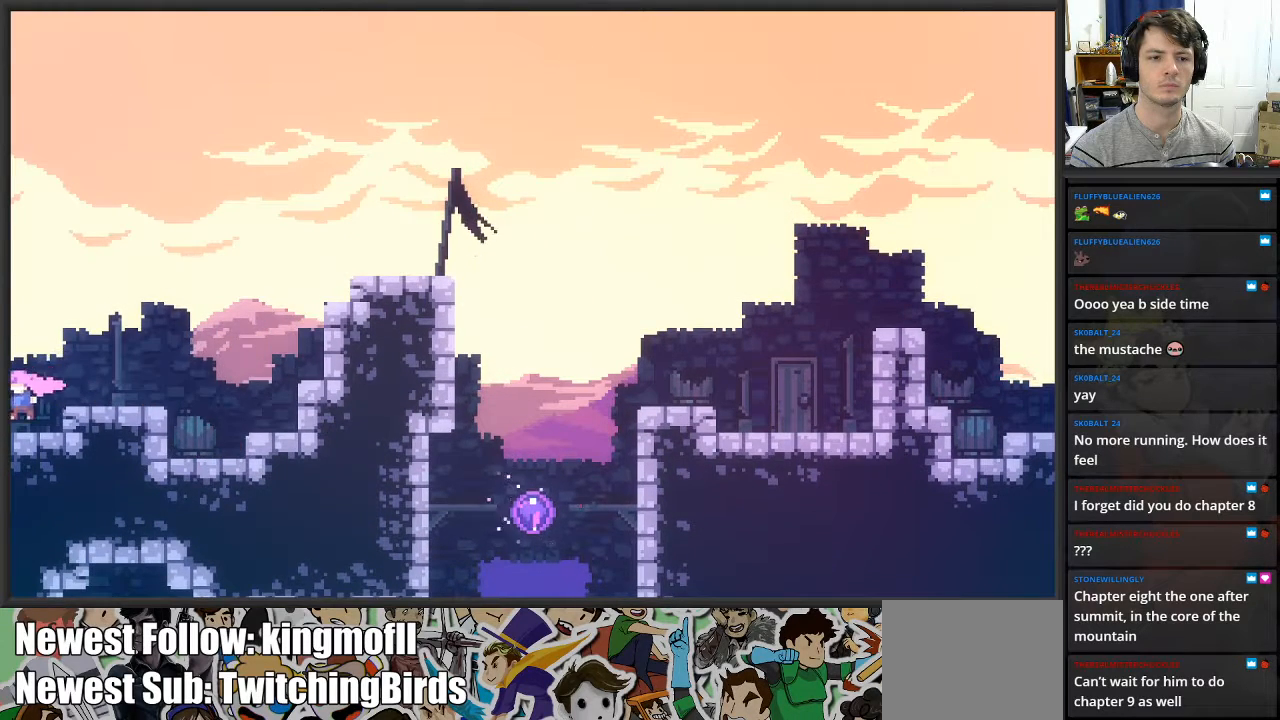
{"buttons": [], "left_stick": "down-left", "right_stick": "center", "events": [[383, "X", "down"], [450, "left_stick", "down-left"], [500, "X", "up"]]}
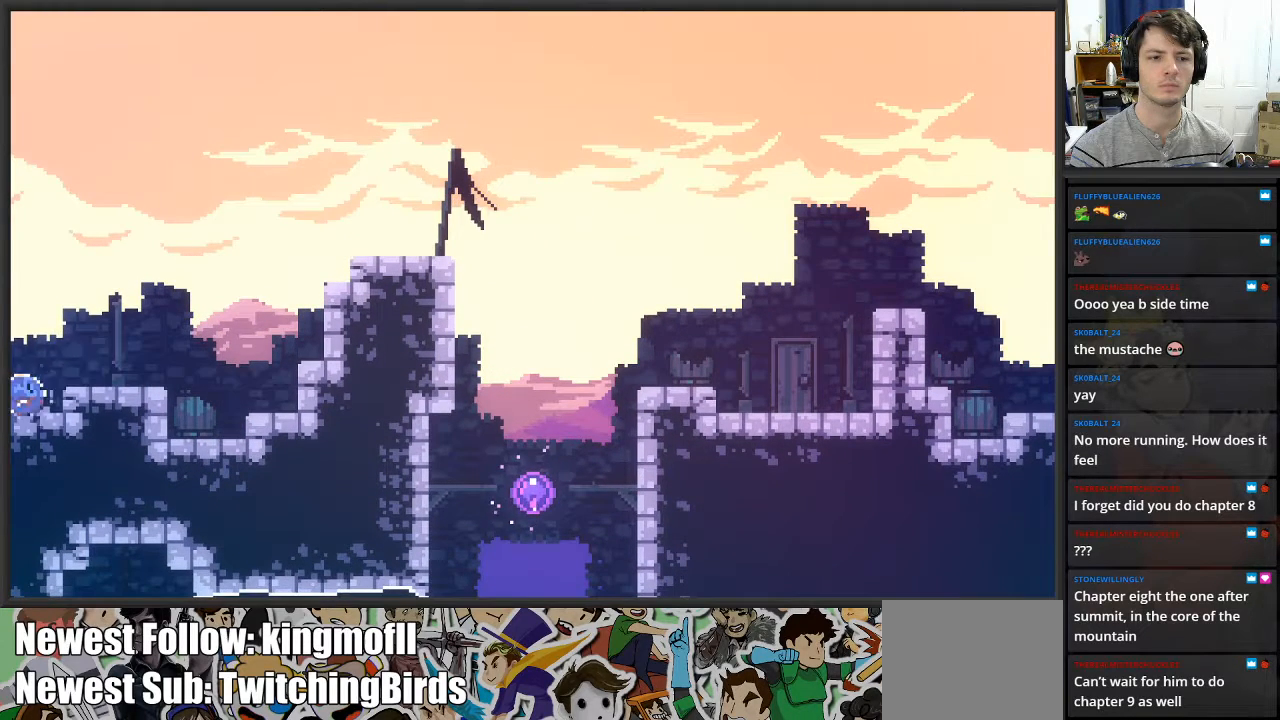
{"buttons": ["X"], "left_stick": "down", "right_stick": "center", "events": [[100, "X", "down"], [217, "X", "up"], [217, "left_stick", "down"], [333, "X", "down"], [433, "X", "up"], [500, "X", "down"]]}
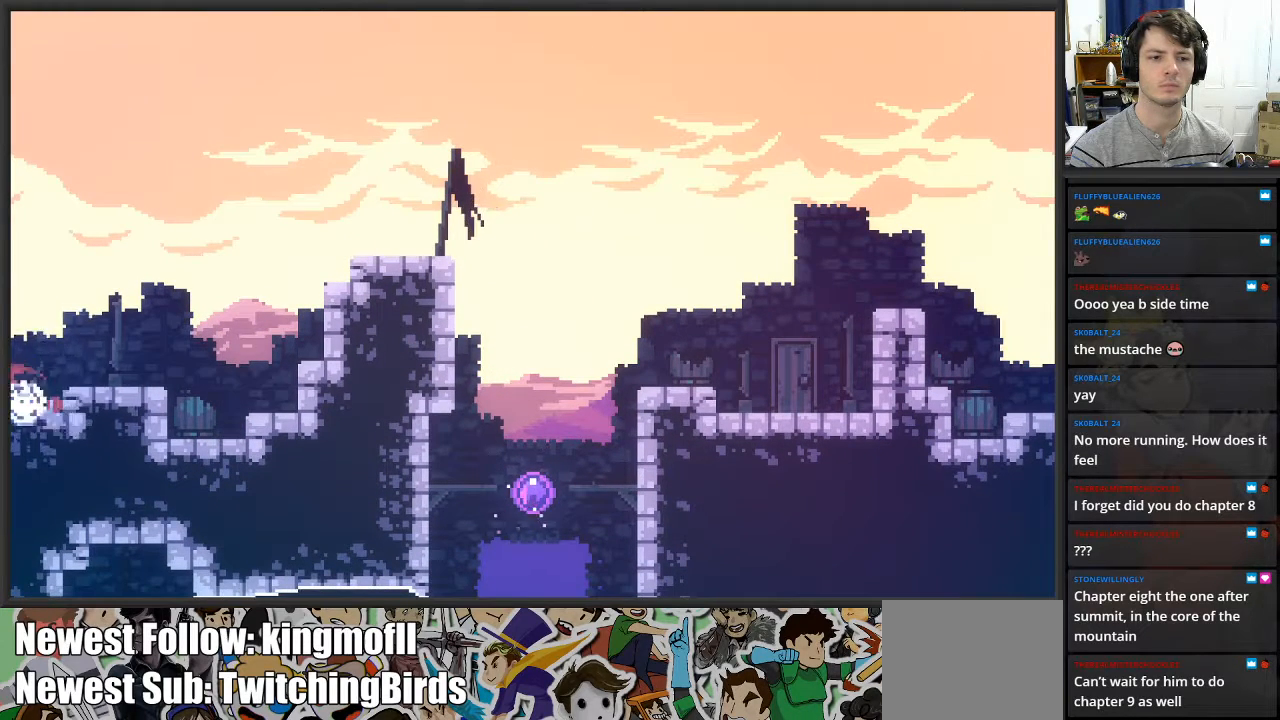
{"buttons": [], "left_stick": "down-right", "right_stick": "center", "events": [[117, "X", "up"], [183, "X", "down"], [200, "left_stick", "down-right"], [300, "X", "up"], [367, "X", "down"], [467, "X", "up"]]}
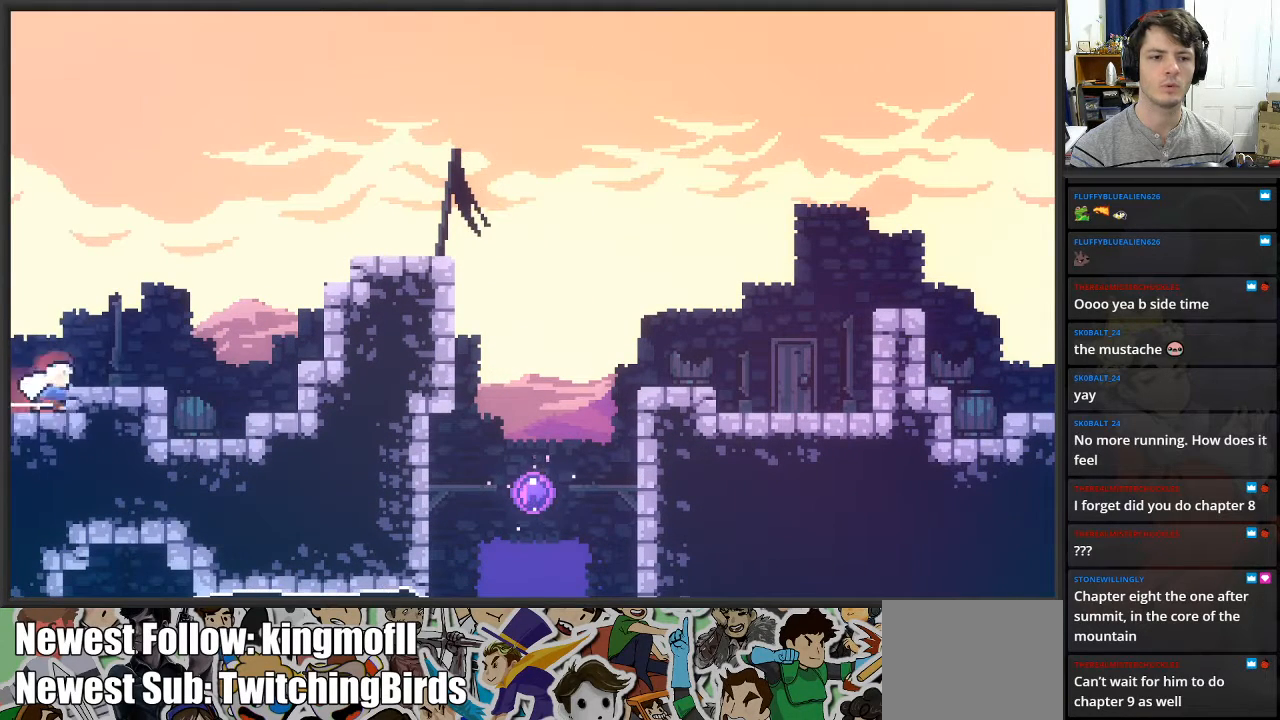
{"buttons": [], "left_stick": "up-left", "right_stick": "center", "events": [[50, "X", "down"], [150, "X", "up"], [150, "left_stick", "down-left"], [200, "left_stick", "left"], [217, "X", "down"], [317, "left_stick", "right"], [333, "X", "up"], [400, "X", "down"], [500, "X", "up"], [500, "left_stick", "up-left"]]}
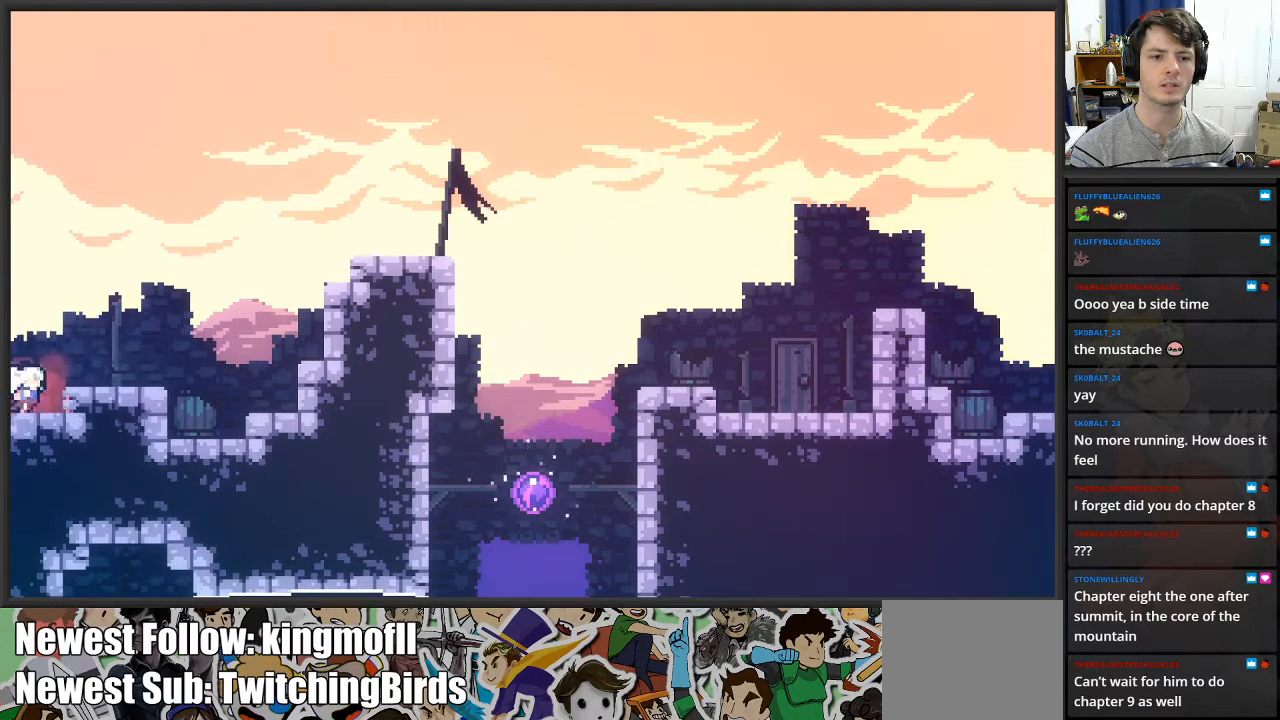
{"buttons": [], "left_stick": "down-right", "right_stick": "center", "events": [[17, "left_stick", "left"], [67, "X", "down"], [133, "left_stick", "down"], [167, "X", "up"], [217, "left_stick", "right"], [233, "X", "down"], [283, "left_stick", "up"], [333, "X", "up"], [333, "left_stick", "left"], [400, "X", "down"], [450, "left_stick", "down-right"], [500, "X", "up"]]}
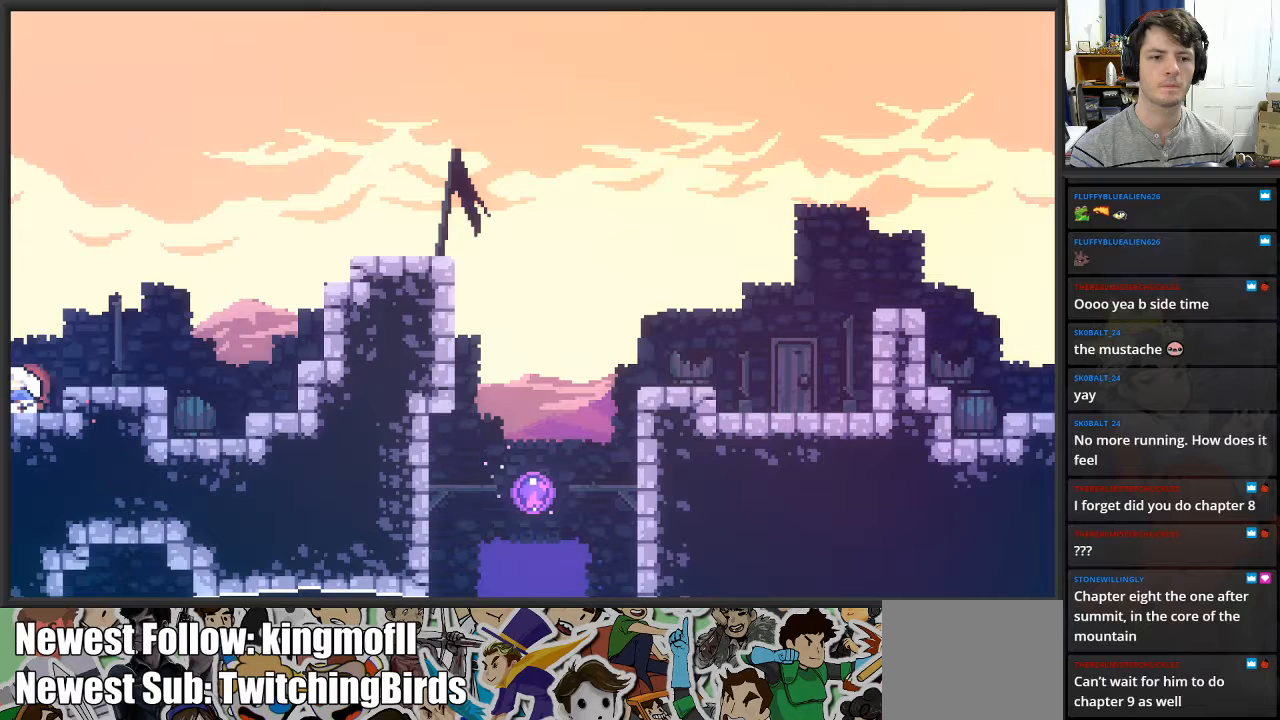
{"buttons": [], "left_stick": "right", "right_stick": "center", "events": [[33, "left_stick", "right"], [67, "X", "down"], [150, "X", "up"], [217, "X", "down"], [300, "X", "up"], [300, "left_stick", "up"], [433, "left_stick", "right"]]}
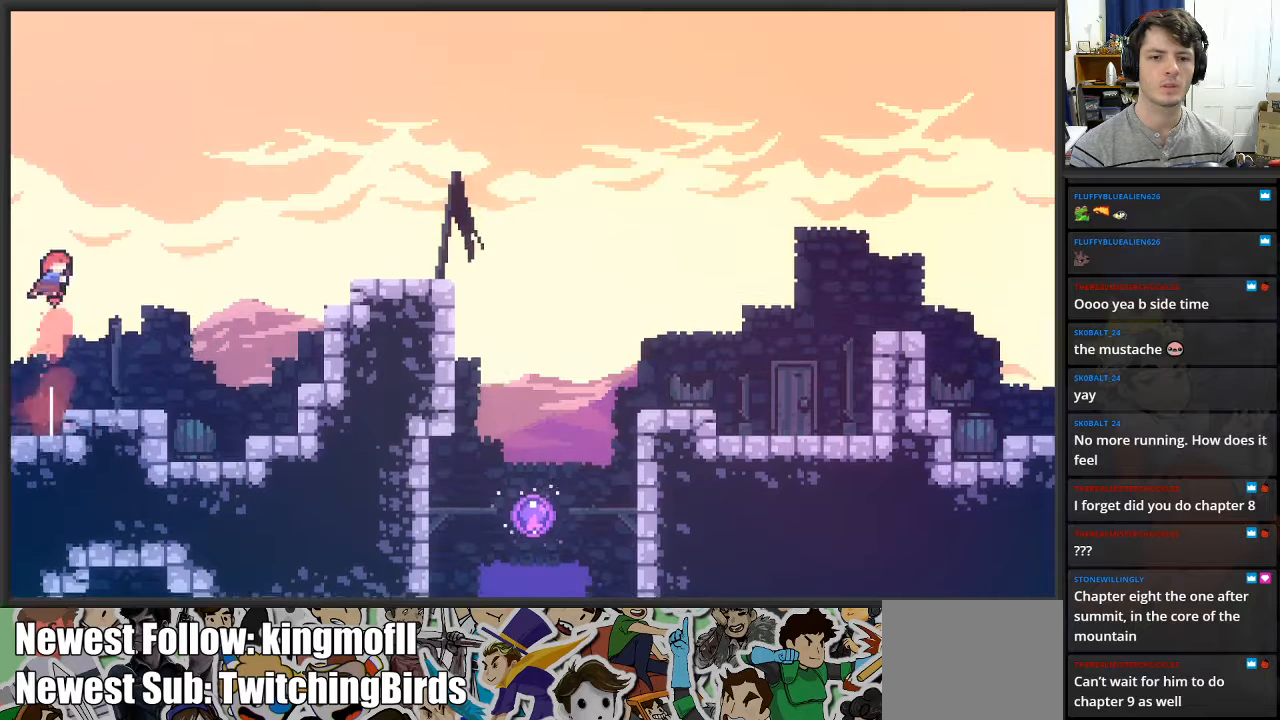
{"buttons": [], "left_stick": "left", "right_stick": "center", "events": [[17, "A", "down"], [150, "A", "up"], [250, "left_stick", "center"], [350, "left_stick", "left"]]}
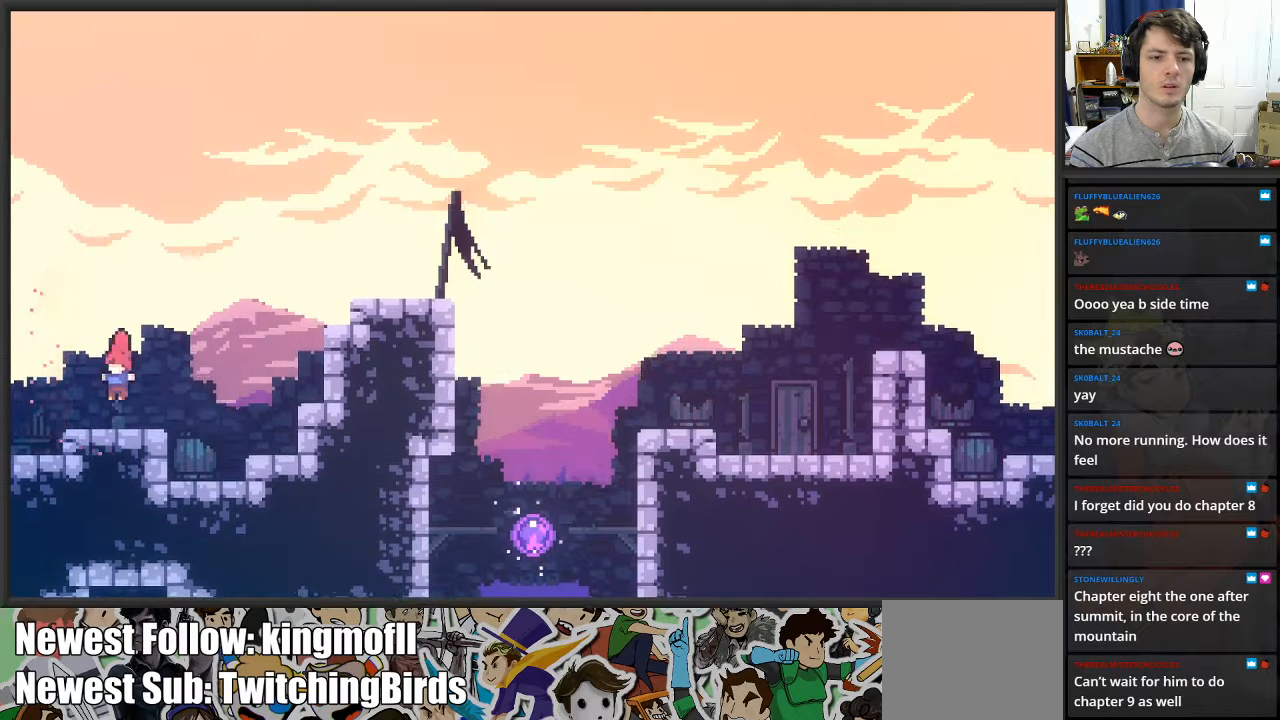
{"buttons": ["X"], "left_stick": "up", "right_stick": "center", "events": [[100, "A", "down"], [200, "left_stick", "up-left"], [283, "A", "up"], [300, "left_stick", "up"], [383, "X", "down"]]}
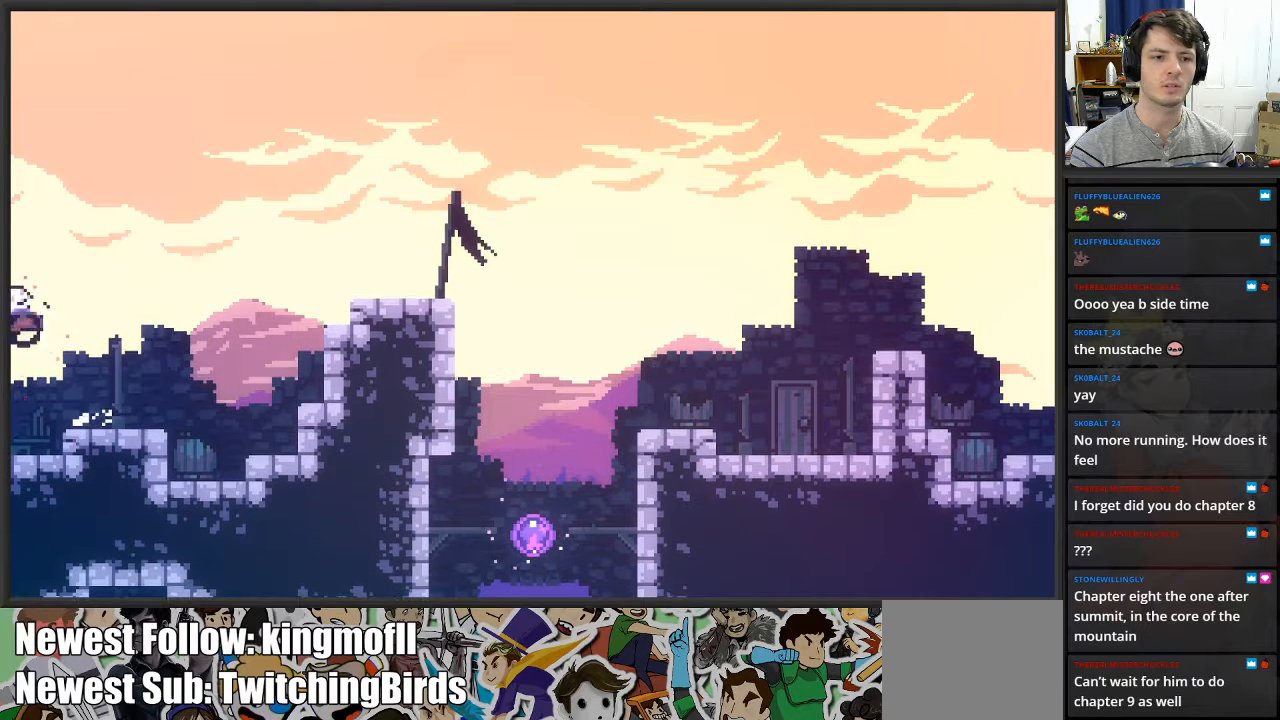
{"buttons": [], "left_stick": "center", "right_stick": "center", "events": [[33, "A", "down"], [333, "left_stick", "up-right"], [383, "A", "up"], [383, "X", "up"], [467, "left_stick", "center"]]}
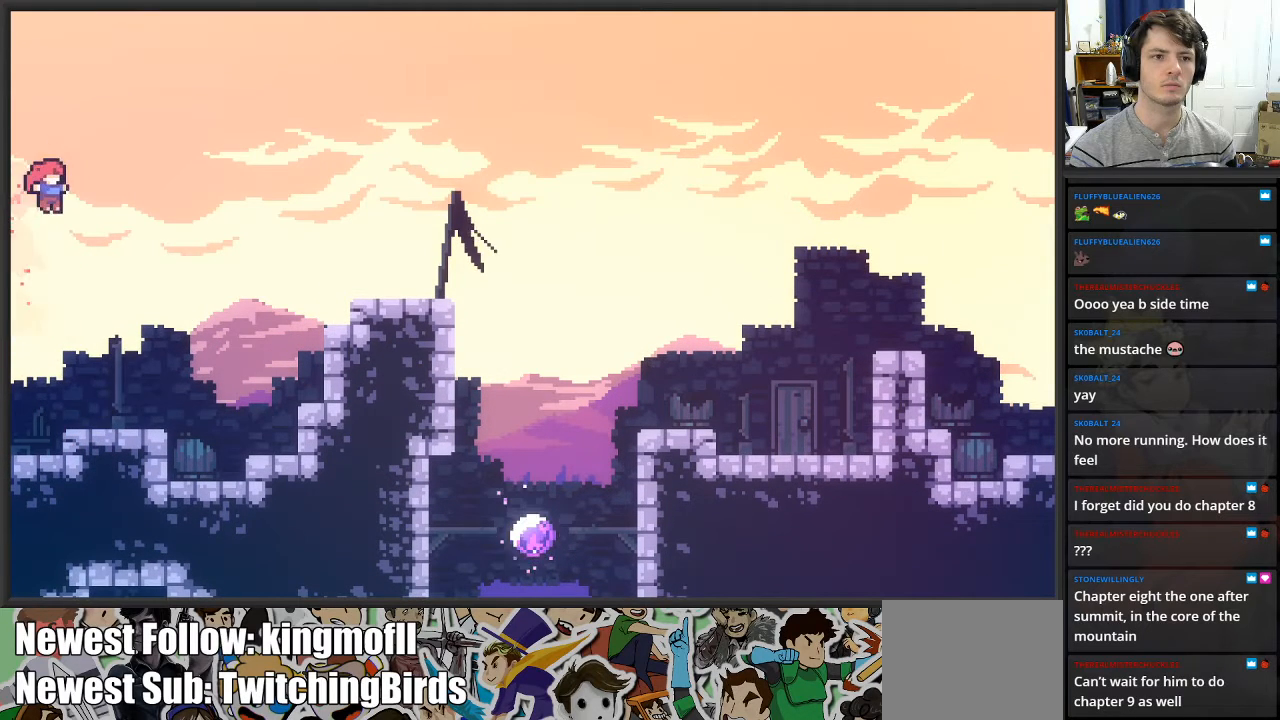
{"buttons": [], "left_stick": "center", "right_stick": "center", "events": []}
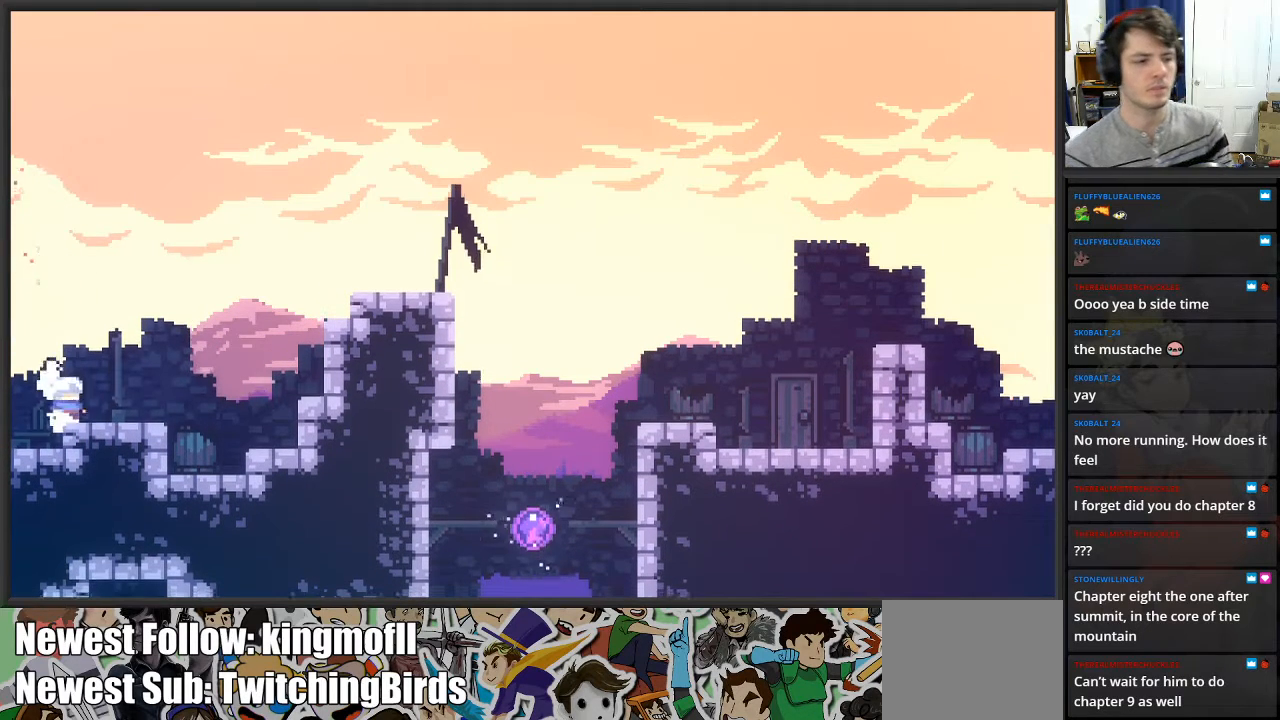
{"buttons": [], "left_stick": "center", "right_stick": "center", "events": []}
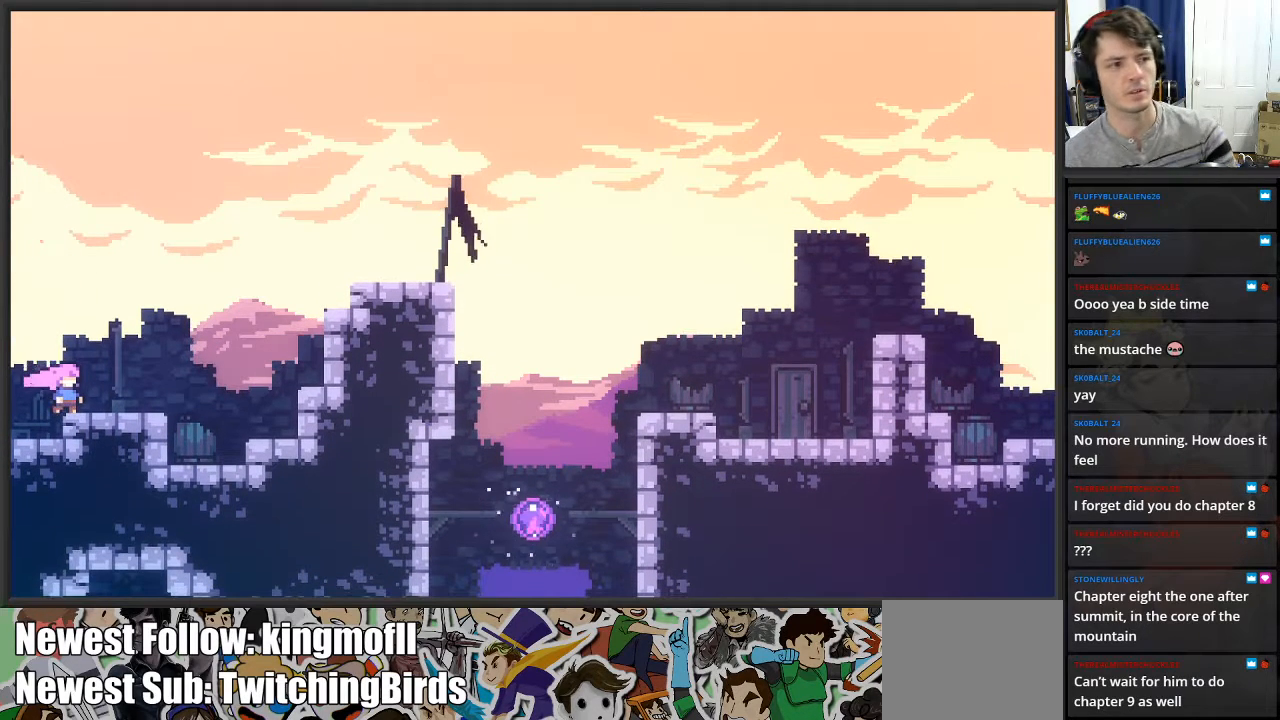
{"buttons": [], "left_stick": "center", "right_stick": "center", "events": []}
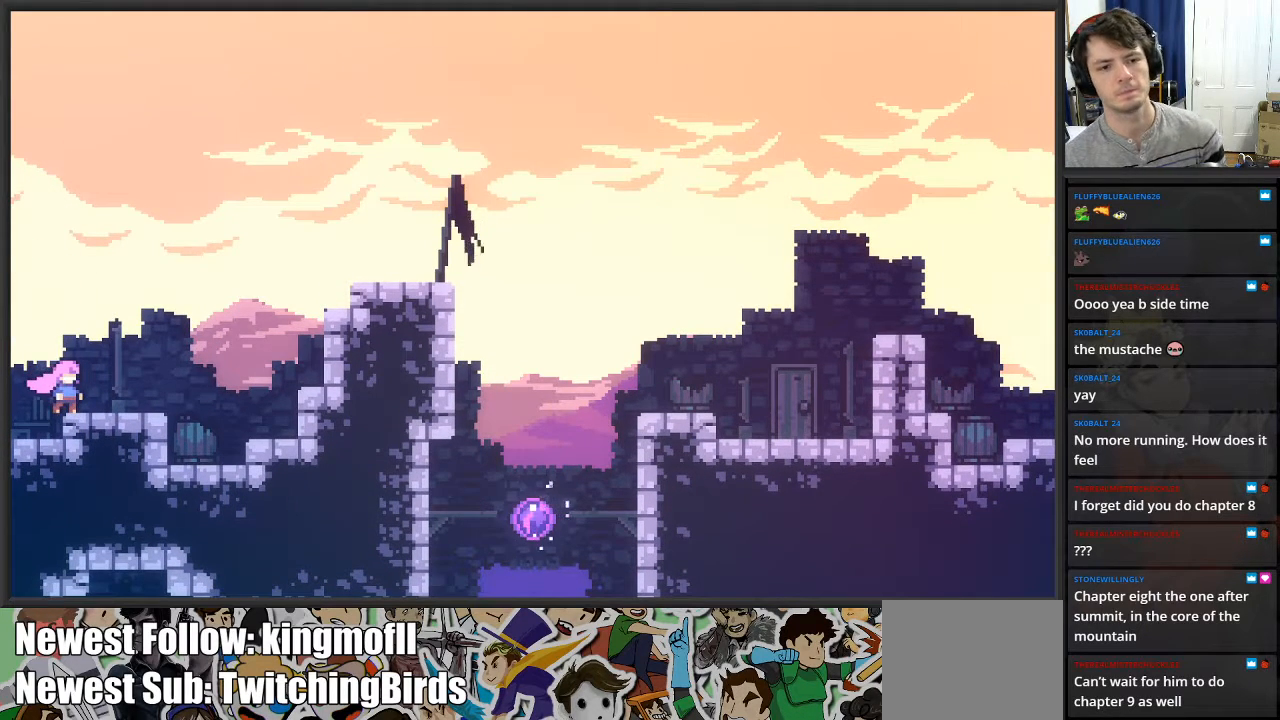
{"buttons": ["A", "X"], "left_stick": "right", "right_stick": "center", "events": [[83, "left_stick", "right"], [167, "X", "down"], [367, "A", "down"]]}
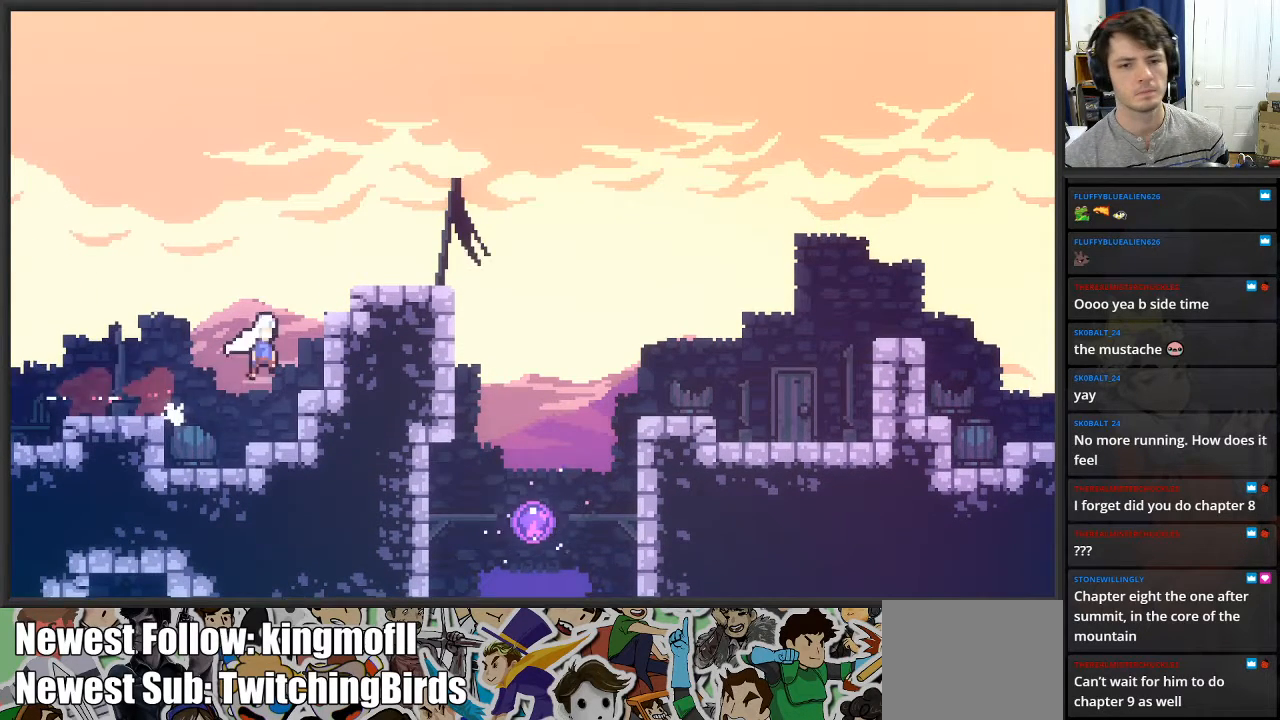
{"buttons": [], "left_stick": "center", "right_stick": "center", "events": [[150, "left_stick", "up-right"], [267, "X", "up"], [283, "A", "up"], [283, "left_stick", "center"]]}
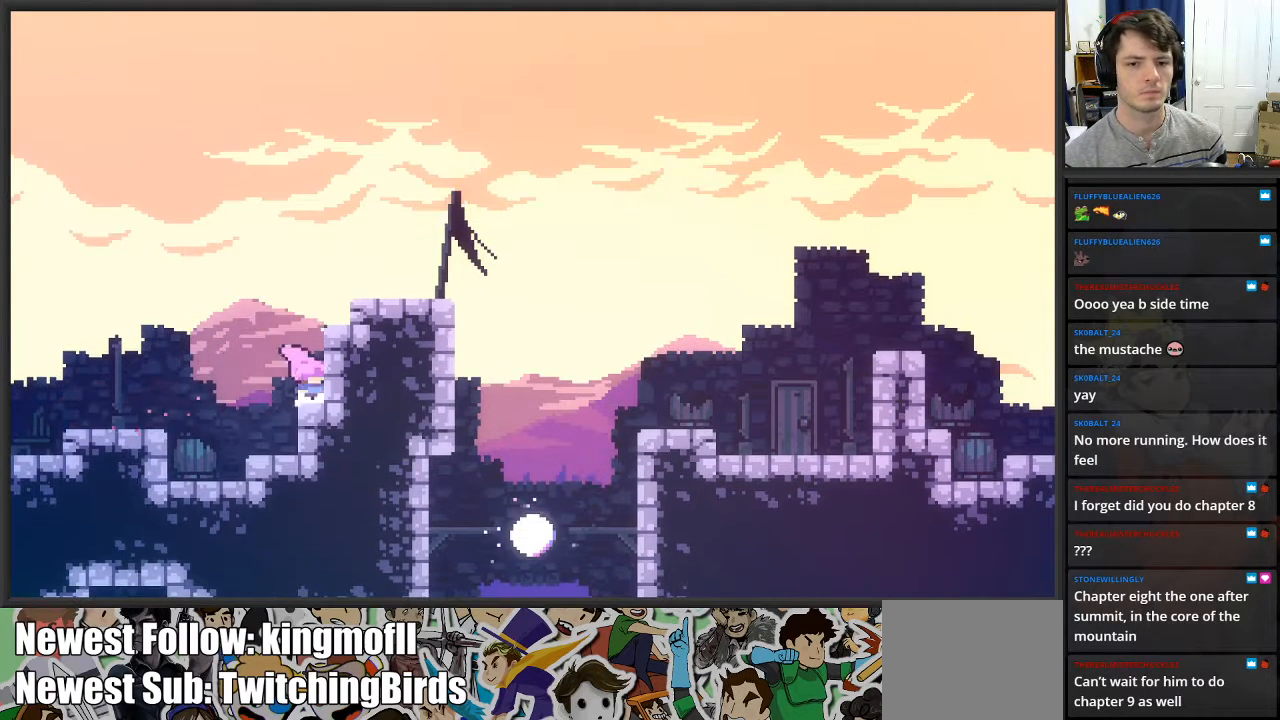
{"buttons": [], "left_stick": "right", "right_stick": "center", "events": [[167, "A", "down"], [217, "left_stick", "up"], [417, "left_stick", "right"], [467, "A", "up"]]}